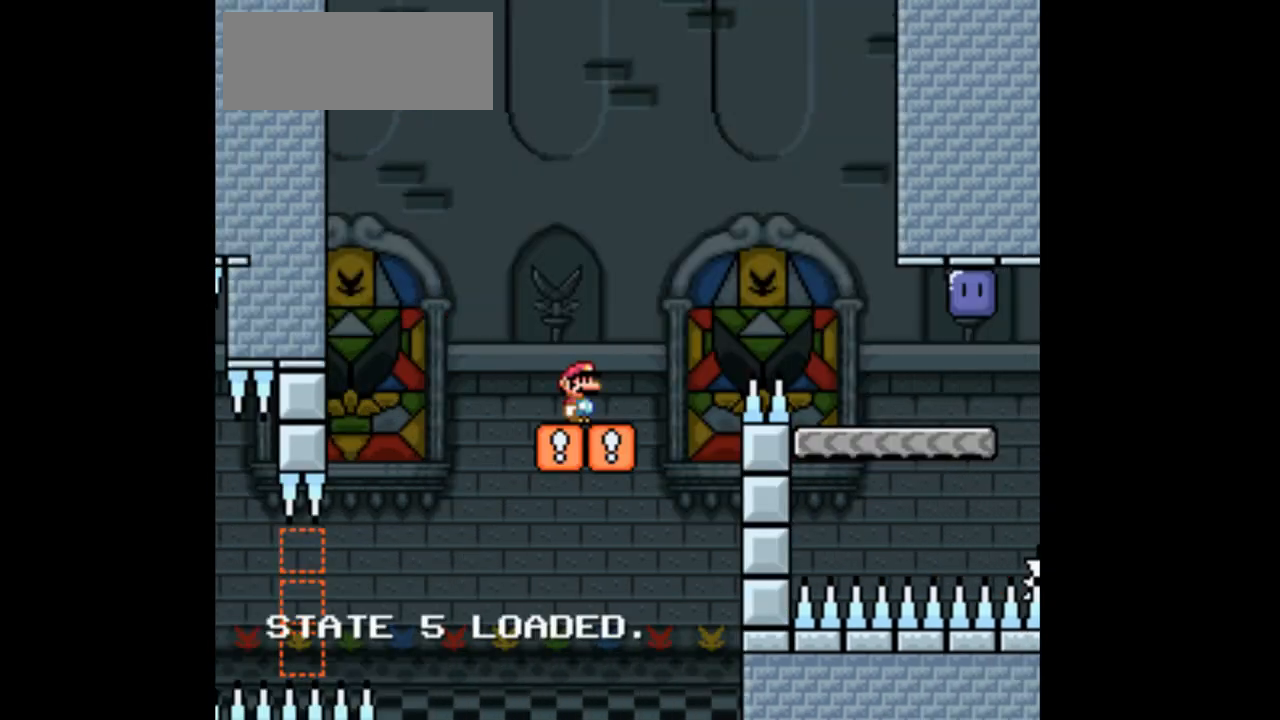
Gameplay with a controller (Nintendo layout); each line is a JSON object with the inputs held at the frame after it (dt_ms = milliseconds from this image to that frame). "events" lists button and stick changes between this image and that frame as [ms after this image, input, new state], when the widget could be followed in between. Not read: B L1 L3 R1 R3.
{"dt_ms": 500, "buttons": ["X", "DPAD_RIGHT"], "events": [[33, "X", "down"], [400, "DPAD_RIGHT", "down"]]}
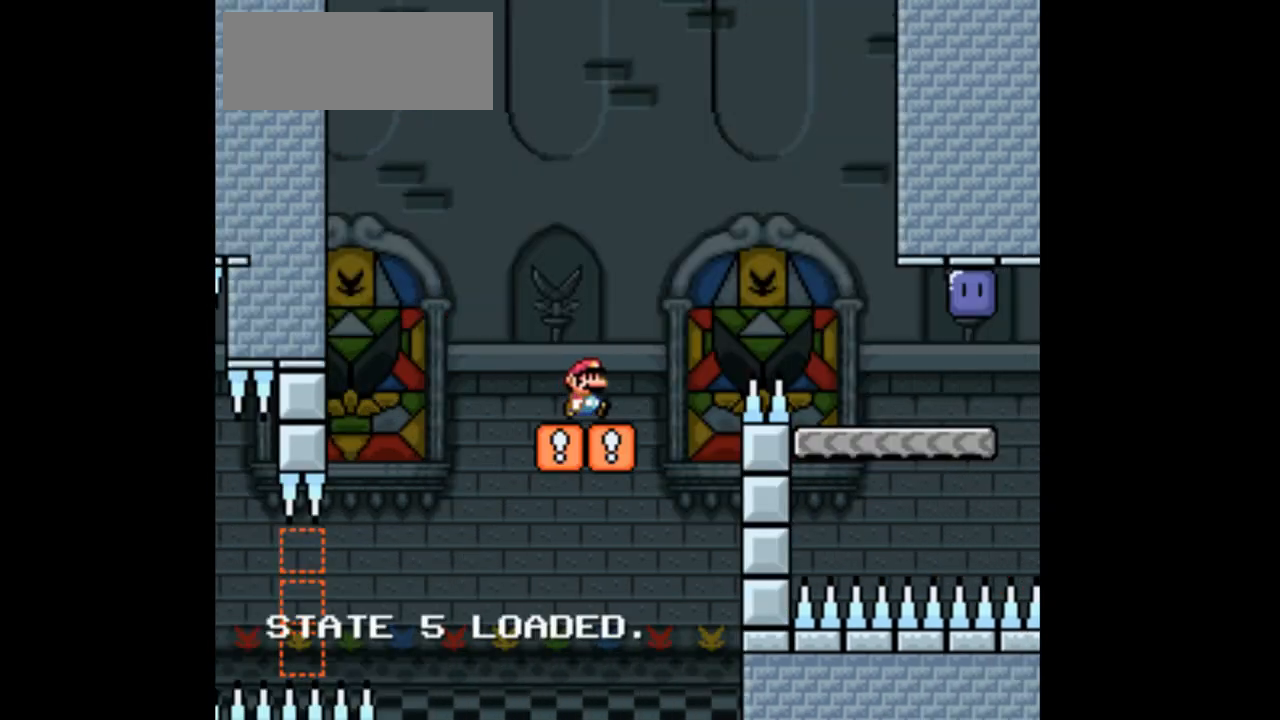
{"dt_ms": 500, "buttons": ["X", "DPAD_RIGHT"], "events": [[167, "A", "down"], [400, "A", "up"]]}
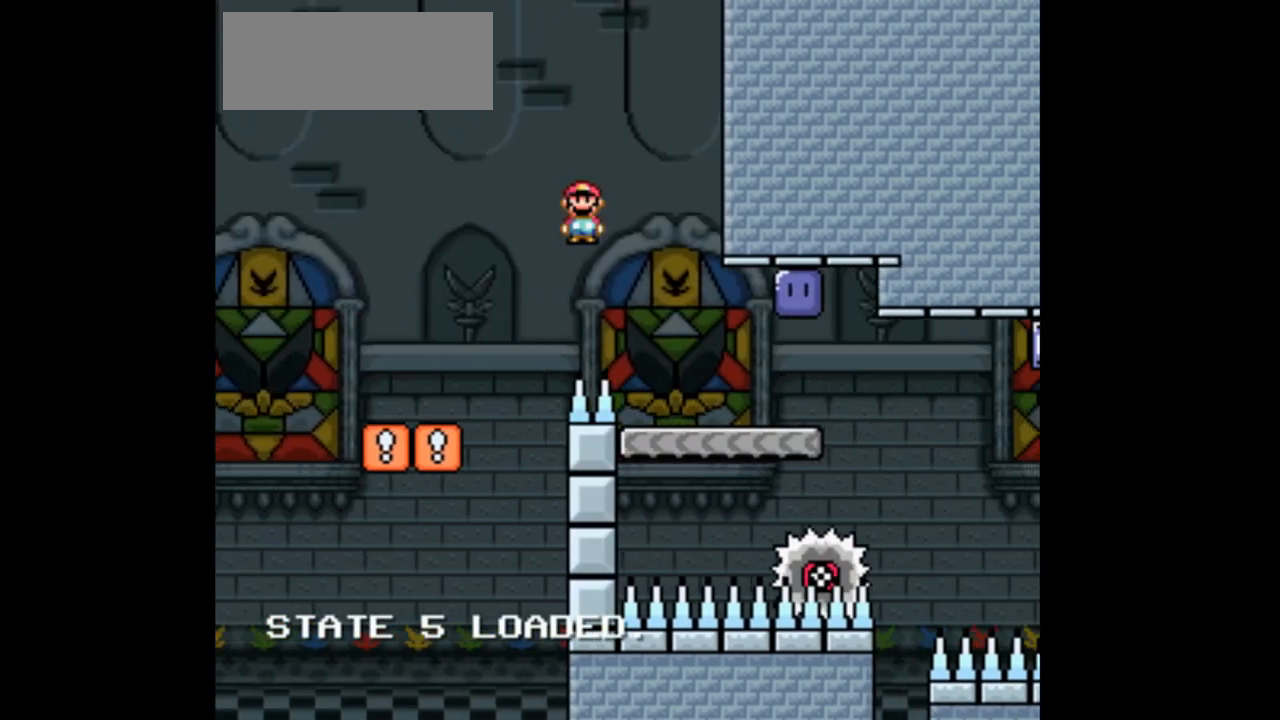
{"dt_ms": 500, "buttons": ["X", "DPAD_RIGHT"], "events": [[67, "DPAD_RIGHT", "up"], [200, "DPAD_LEFT", "down"], [333, "DPAD_LEFT", "up"], [433, "DPAD_RIGHT", "down"]]}
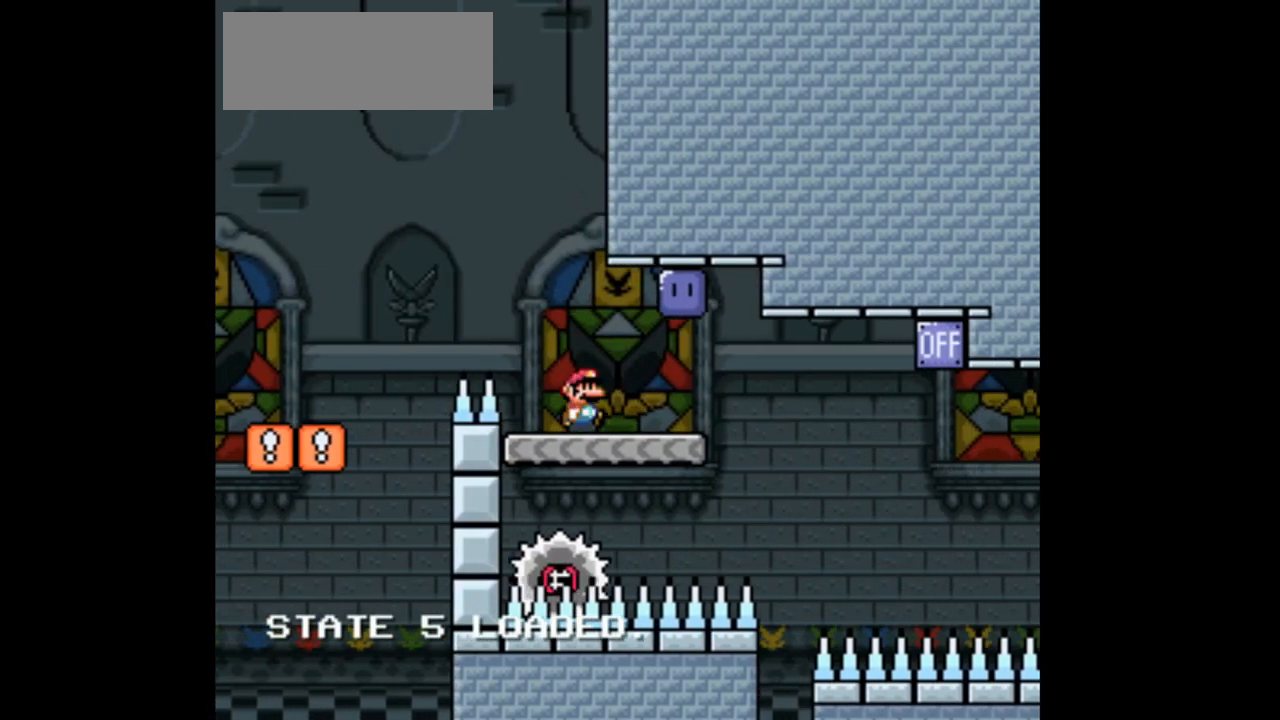
{"dt_ms": 500, "buttons": ["A", "X", "DPAD_RIGHT"], "events": [[33, "A", "down"], [167, "X", "up"], [300, "X", "down"]]}
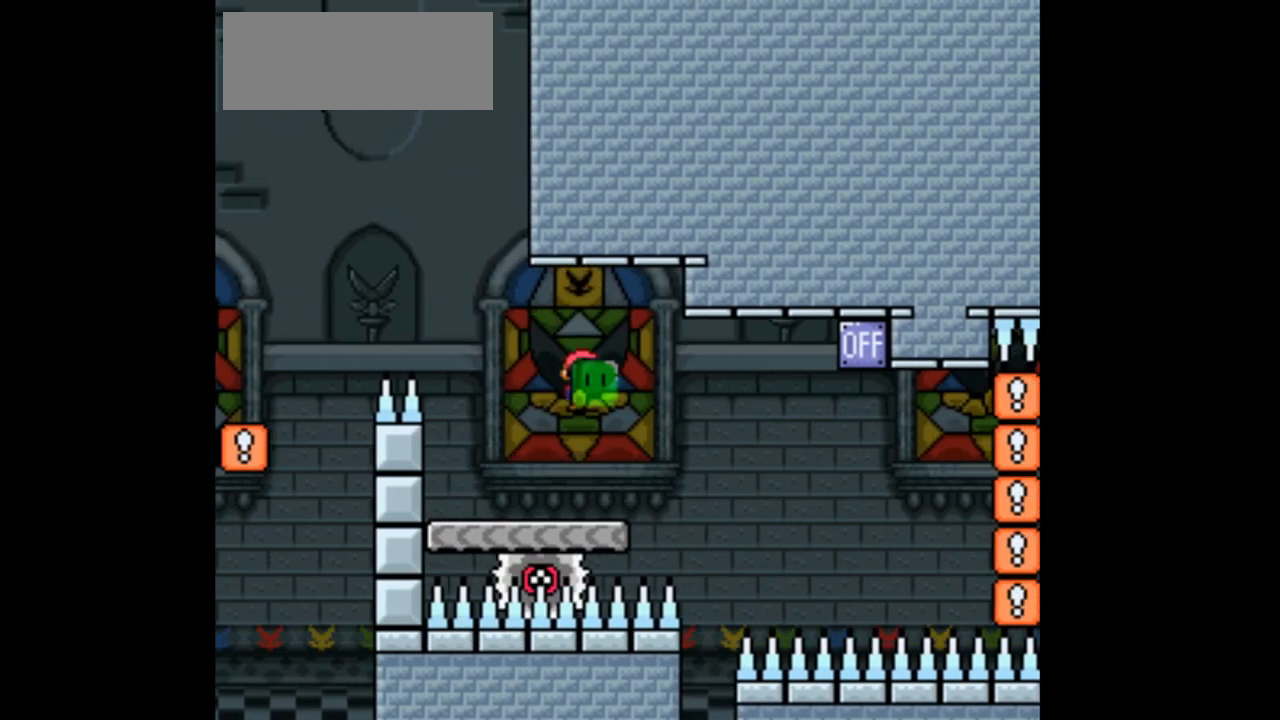
{"dt_ms": 500, "buttons": ["X", "DPAD_RIGHT"], "events": [[200, "DPAD_LEFT", "down"], [200, "DPAD_RIGHT", "up"], [367, "DPAD_LEFT", "up"], [400, "DPAD_RIGHT", "down"], [467, "A", "up"]]}
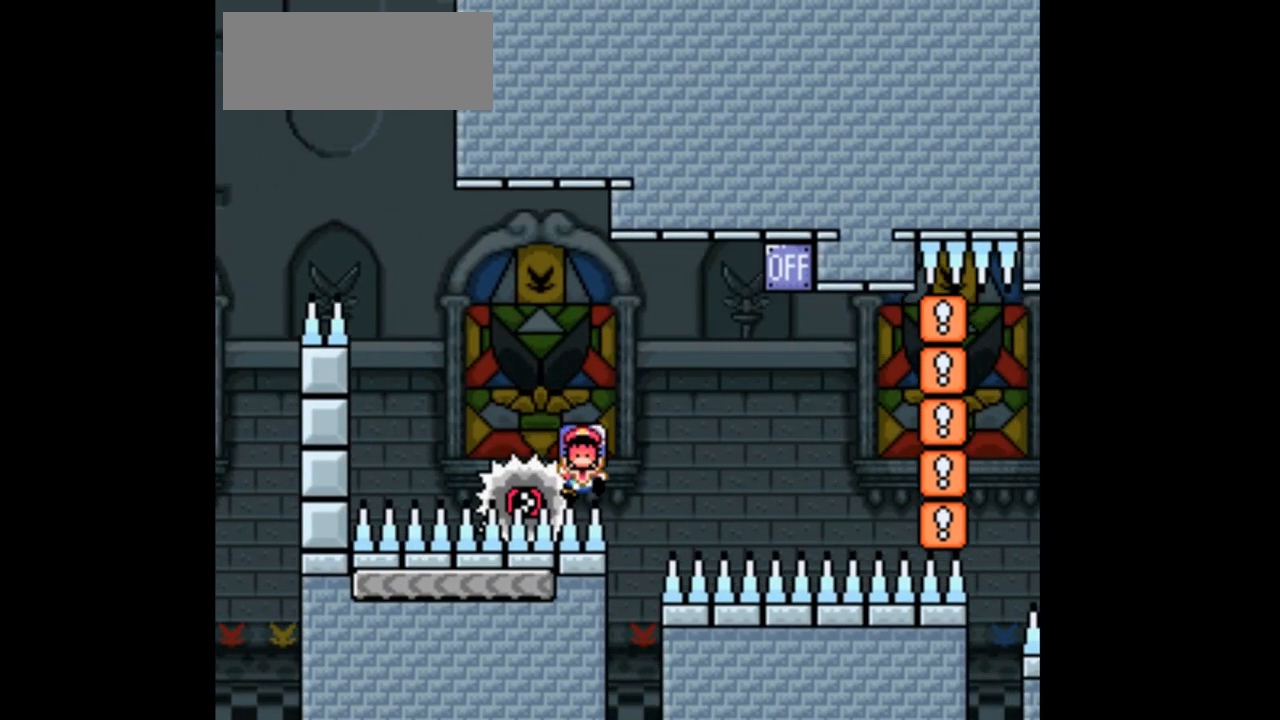
{"dt_ms": 500, "buttons": ["X"], "events": [[100, "DPAD_RIGHT", "up"], [300, "X", "up"], [467, "X", "down"]]}
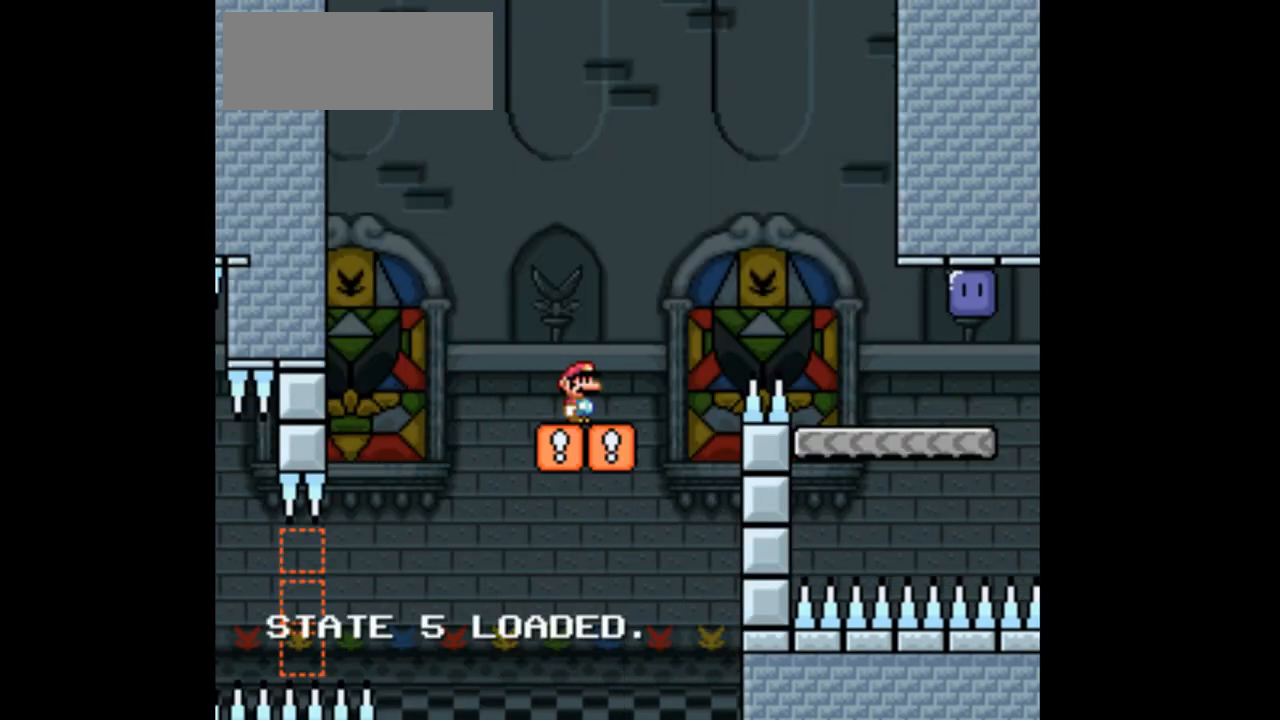
{"dt_ms": 500, "buttons": ["X"], "events": []}
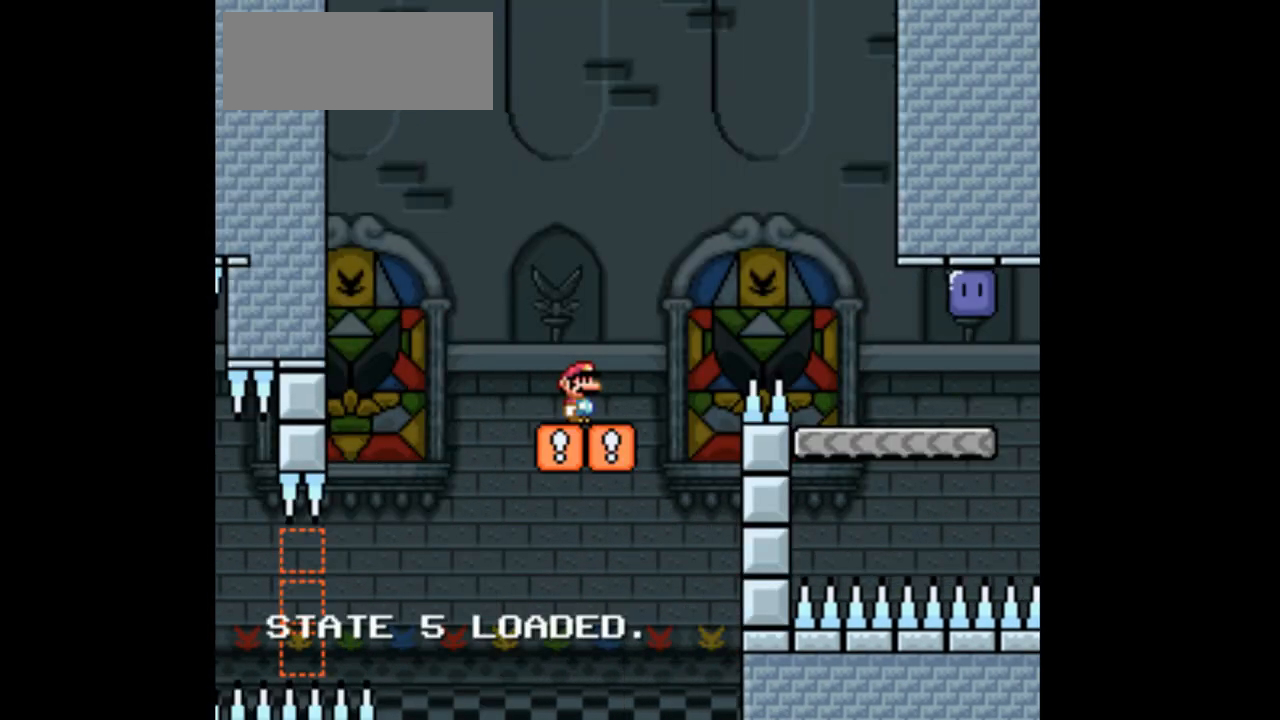
{"dt_ms": 500, "buttons": ["A", "X", "DPAD_RIGHT"], "events": [[233, "DPAD_RIGHT", "down"], [400, "A", "down"]]}
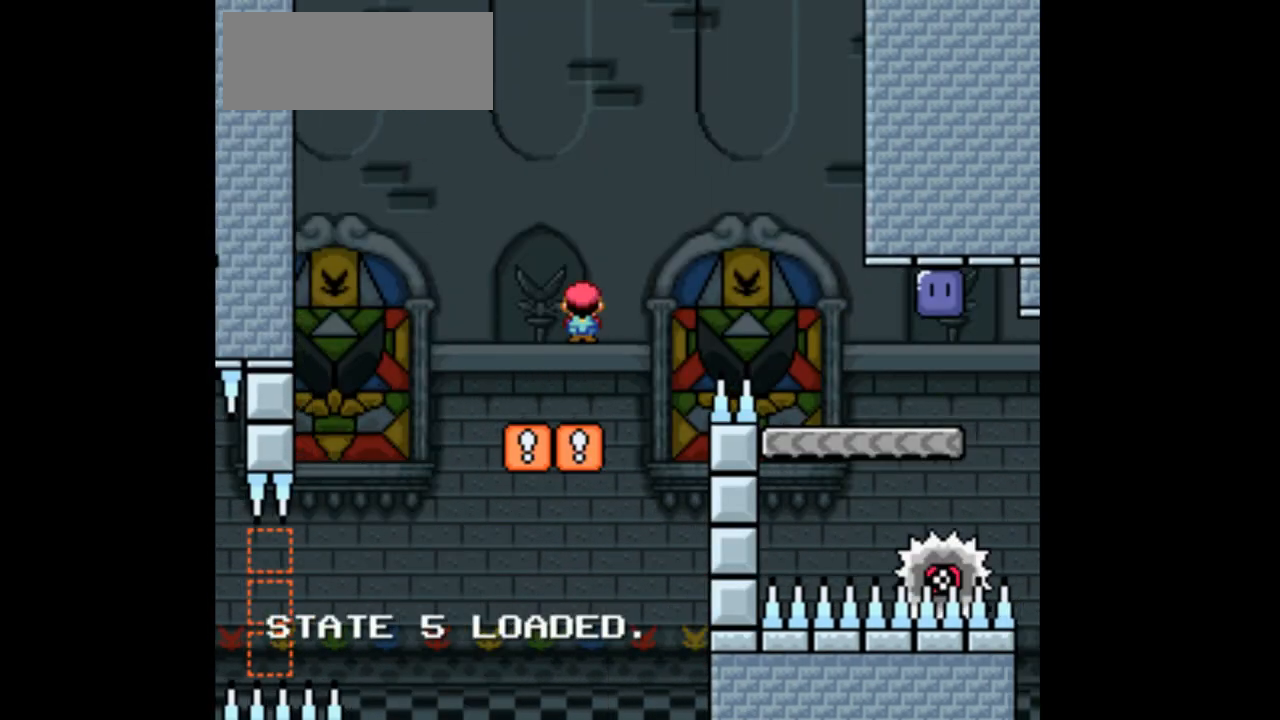
{"dt_ms": 500, "buttons": ["X"], "events": [[233, "A", "up"], [500, "DPAD_RIGHT", "up"]]}
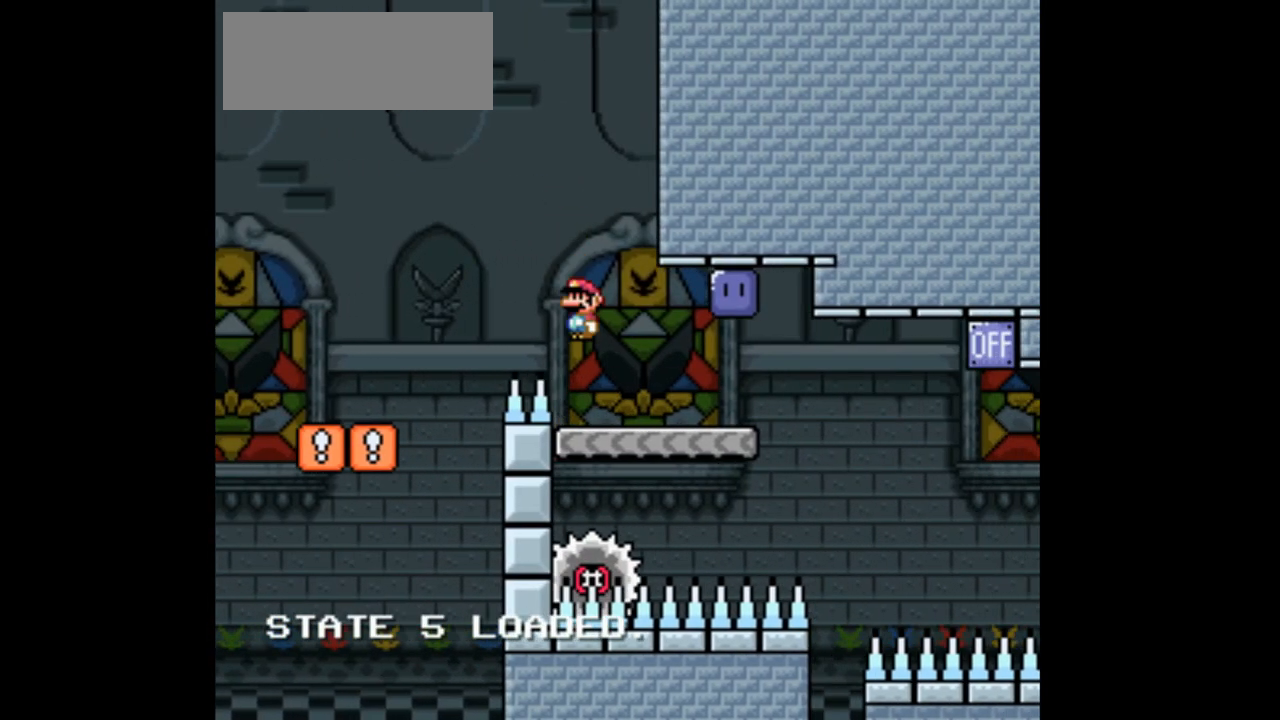
{"dt_ms": 500, "buttons": ["A", "DPAD_RIGHT"], "events": [[67, "DPAD_LEFT", "down"], [200, "DPAD_LEFT", "up"], [200, "DPAD_RIGHT", "down"], [300, "A", "down"], [500, "X", "up"]]}
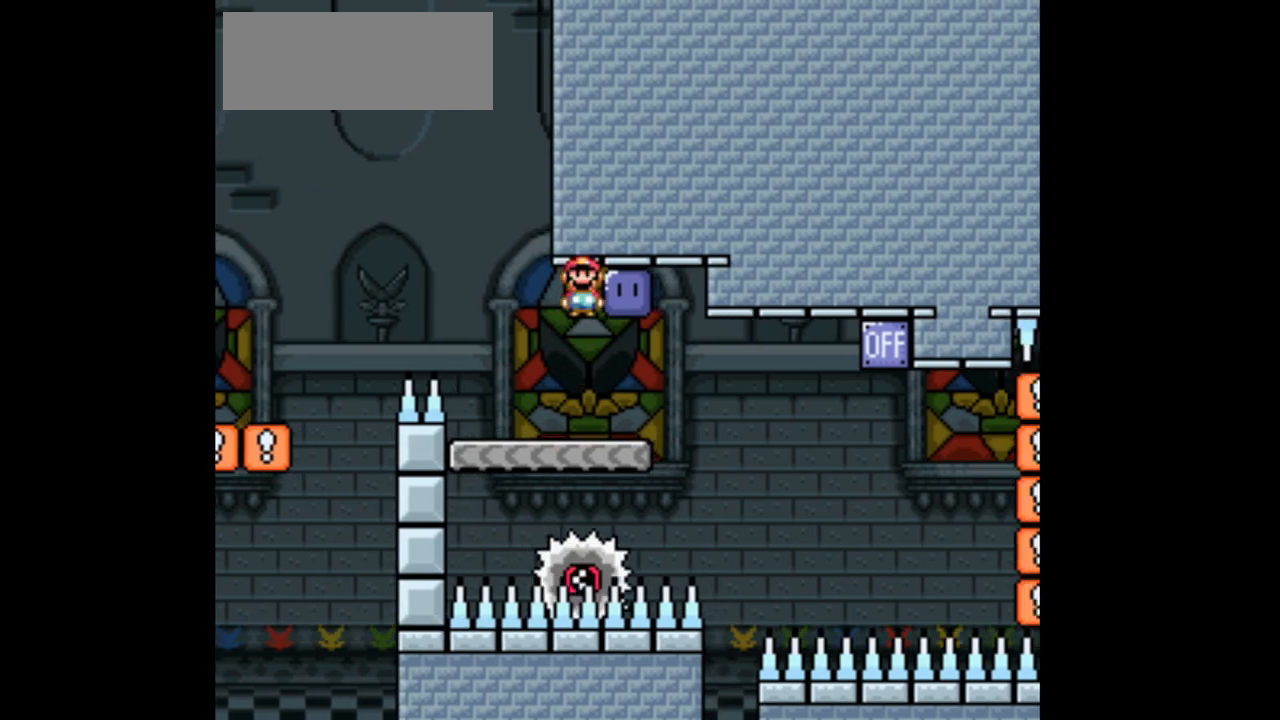
{"dt_ms": 500, "buttons": ["A", "X", "DPAD_RIGHT"], "events": [[133, "X", "down"]]}
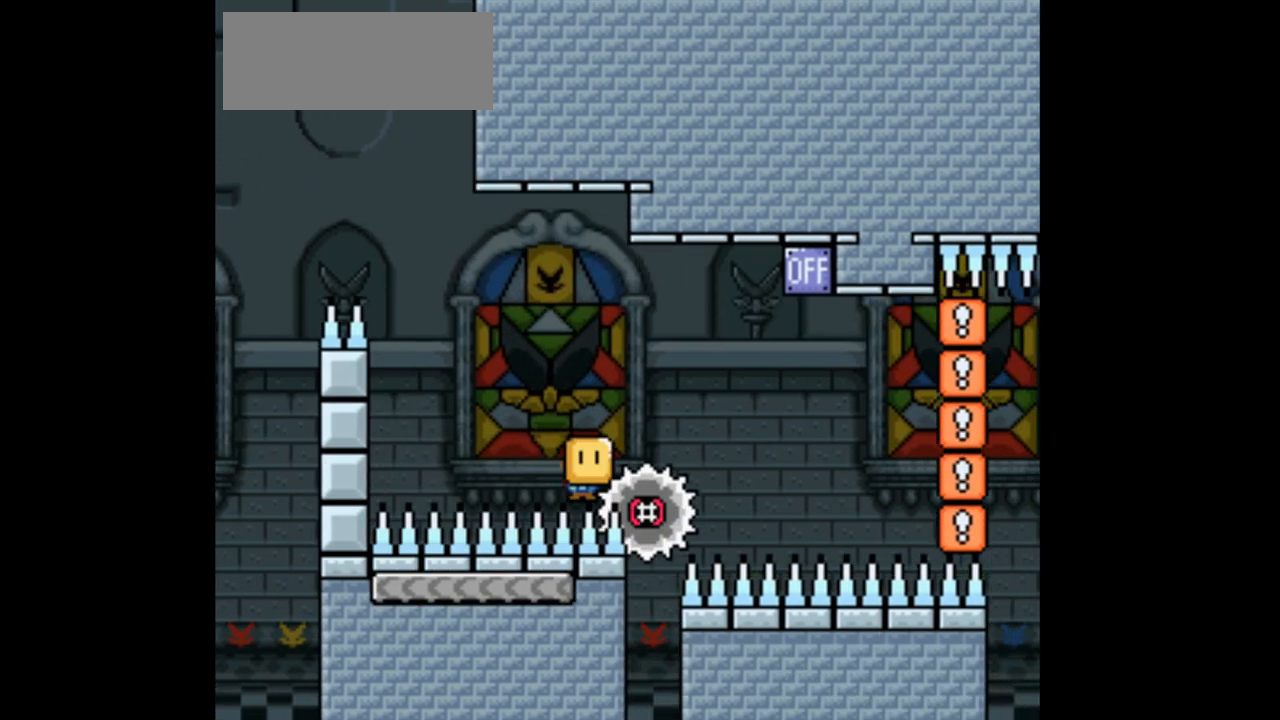
{"dt_ms": 500, "buttons": [], "events": [[200, "A", "up"], [400, "DPAD_RIGHT", "up"], [433, "X", "up"]]}
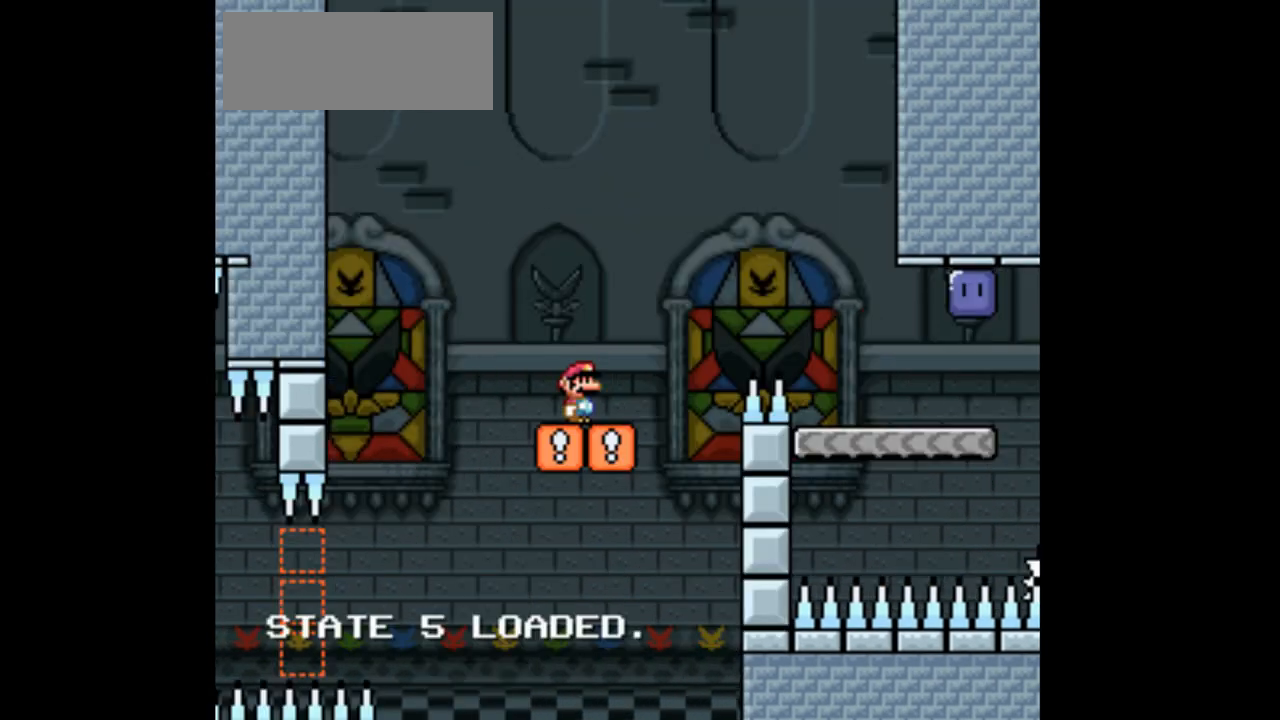
{"dt_ms": 500, "buttons": ["X"], "events": [[100, "X", "down"]]}
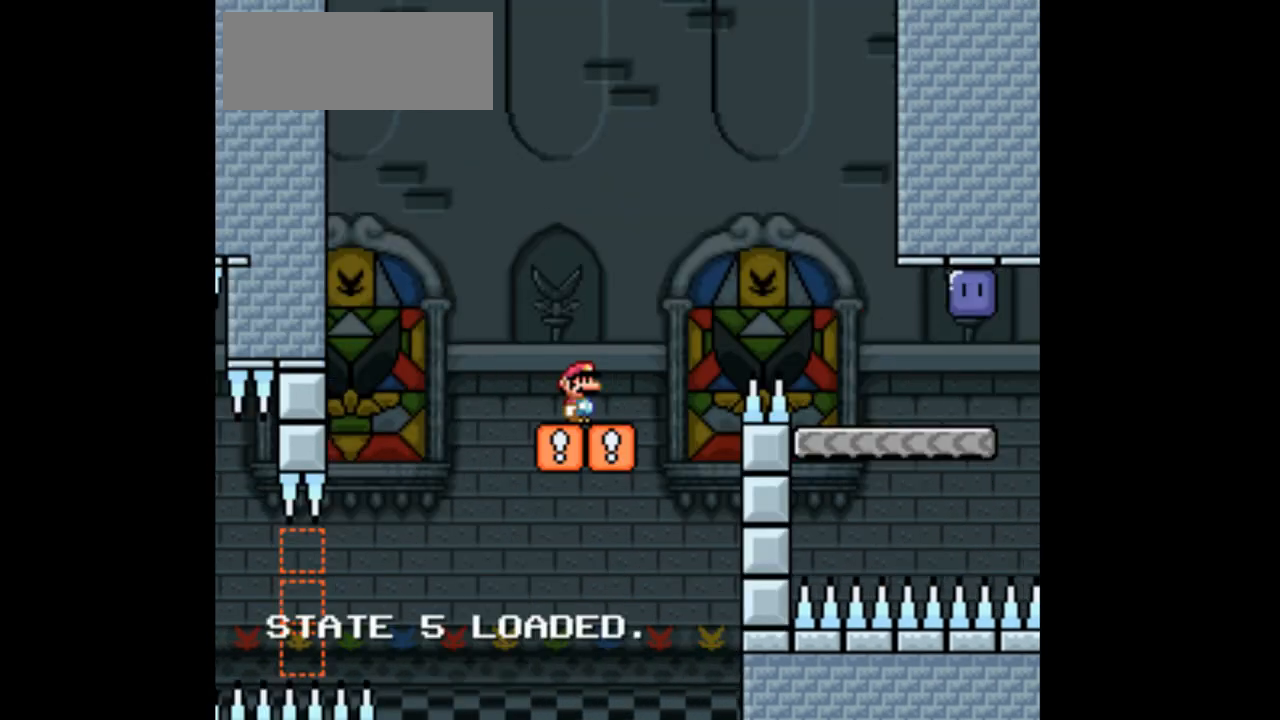
{"dt_ms": 500, "buttons": ["A", "X", "DPAD_RIGHT"], "events": [[300, "DPAD_RIGHT", "down"], [433, "A", "down"]]}
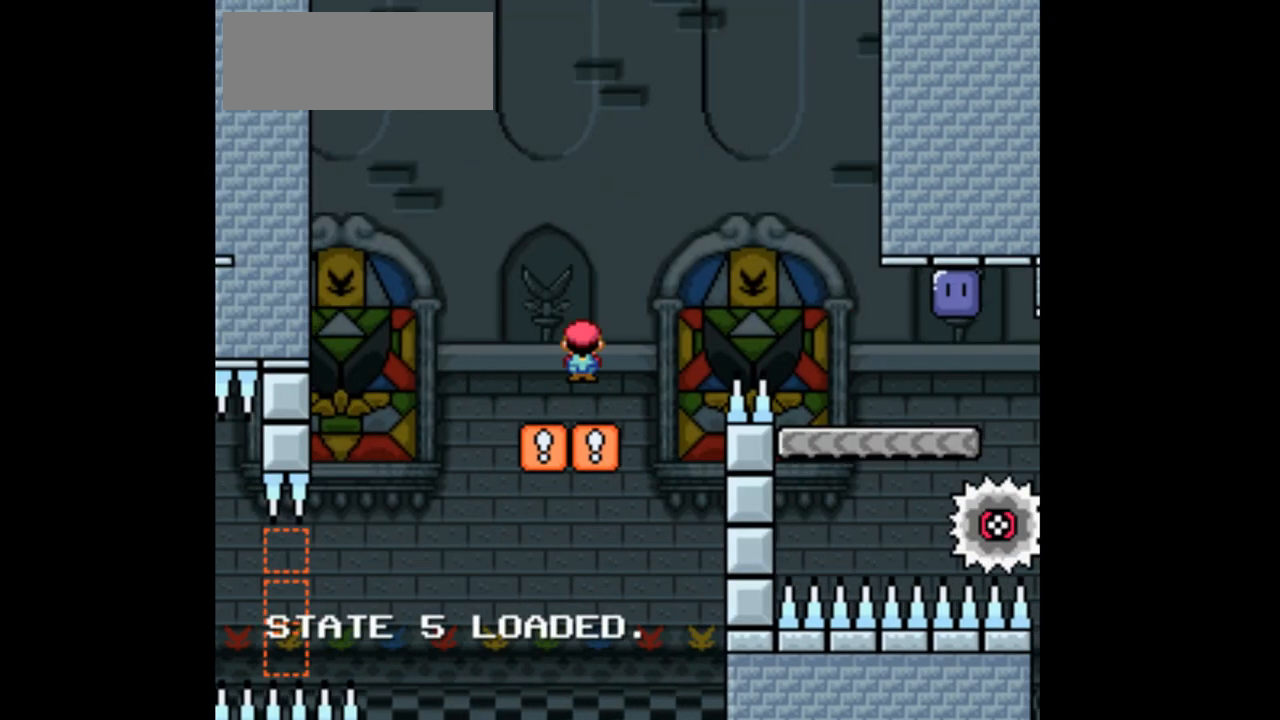
{"dt_ms": 500, "buttons": ["X", "DPAD_RIGHT"], "events": [[333, "A", "up"]]}
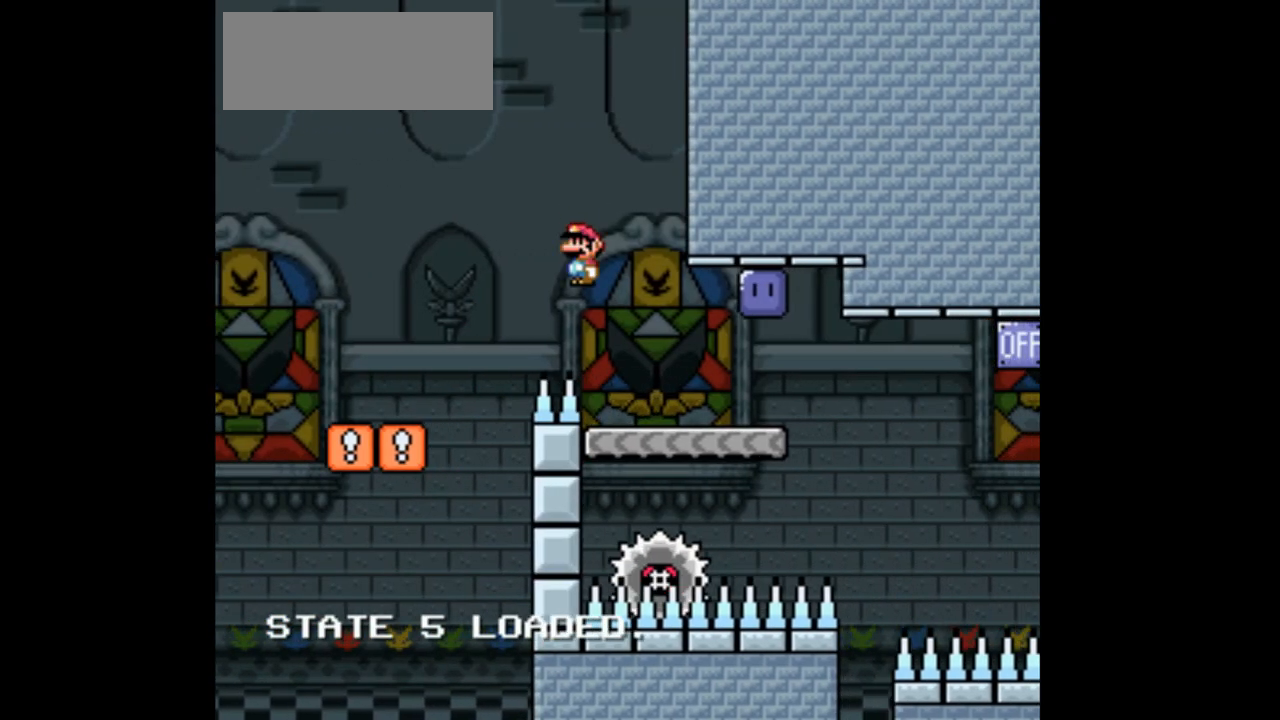
{"dt_ms": 500, "buttons": ["A", "X", "DPAD_RIGHT"], "events": [[233, "A", "down"], [367, "X", "up"], [433, "X", "down"]]}
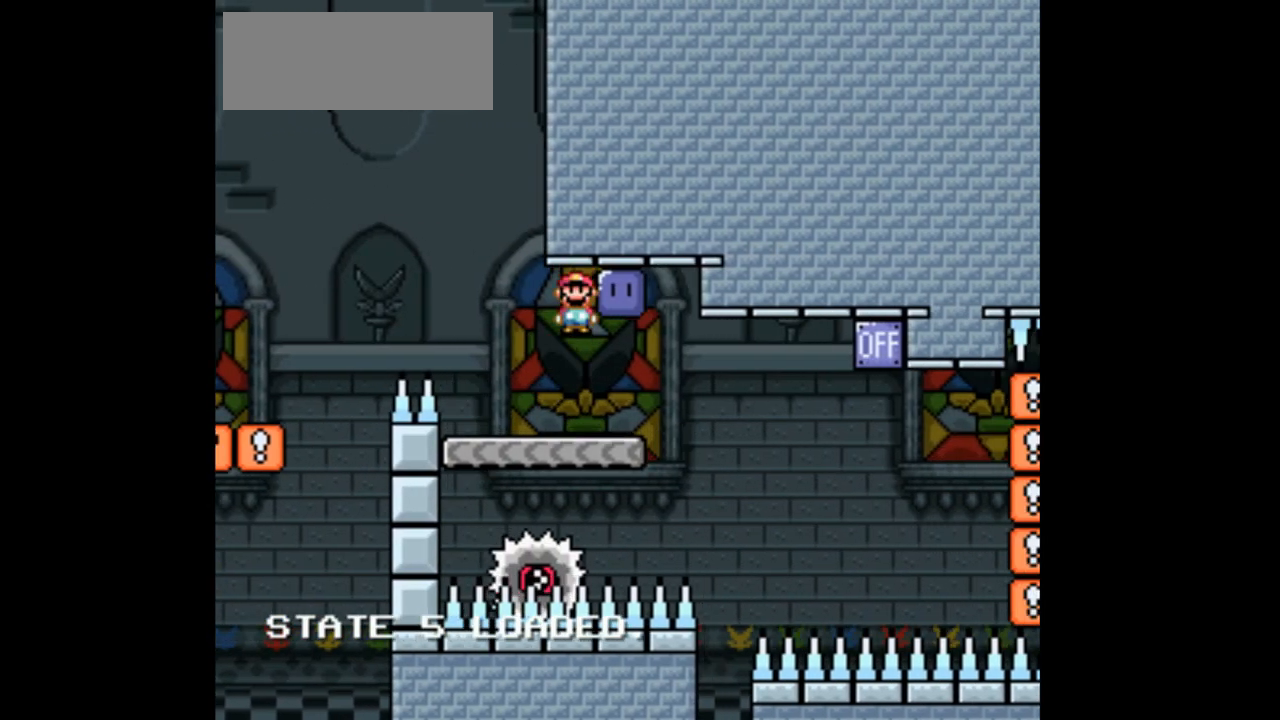
{"dt_ms": 500, "buttons": ["A", "X", "DPAD_RIGHT"], "events": [[67, "DPAD_RIGHT", "up"], [100, "A", "up"], [300, "DPAD_RIGHT", "down"], [467, "A", "down"]]}
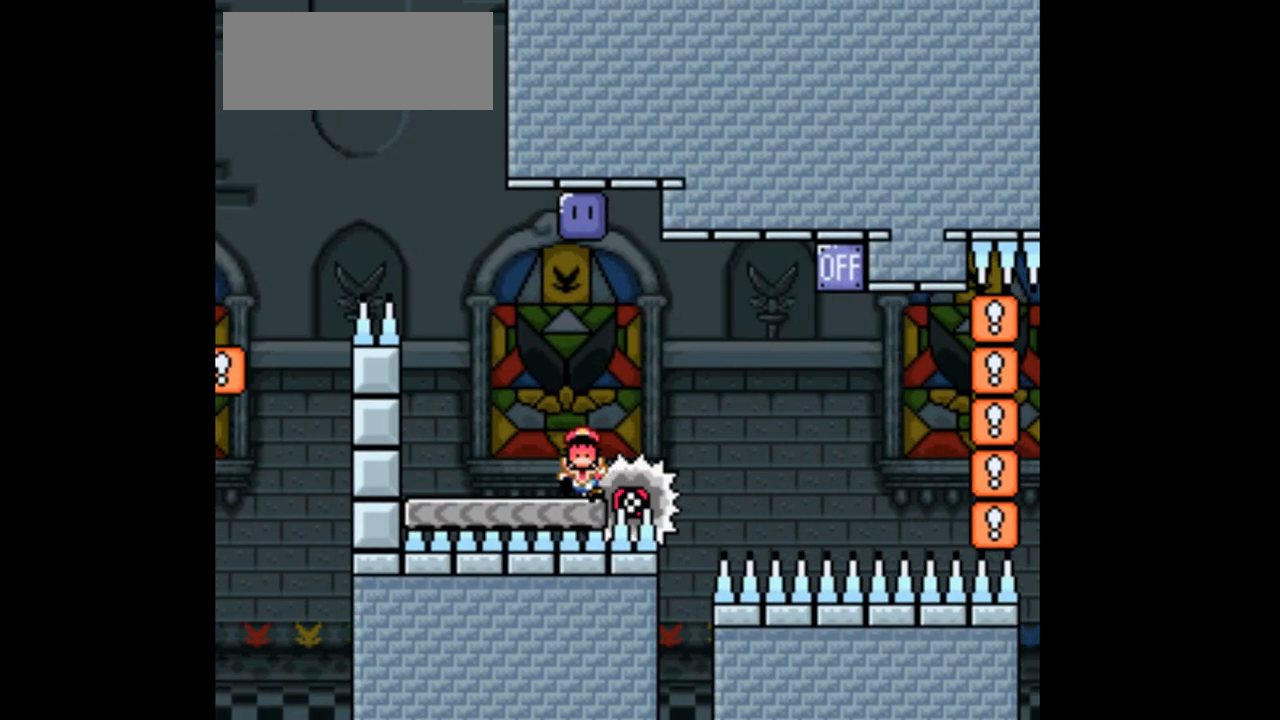
{"dt_ms": 1000, "buttons": ["A", "X", "DPAD_RIGHT"]}
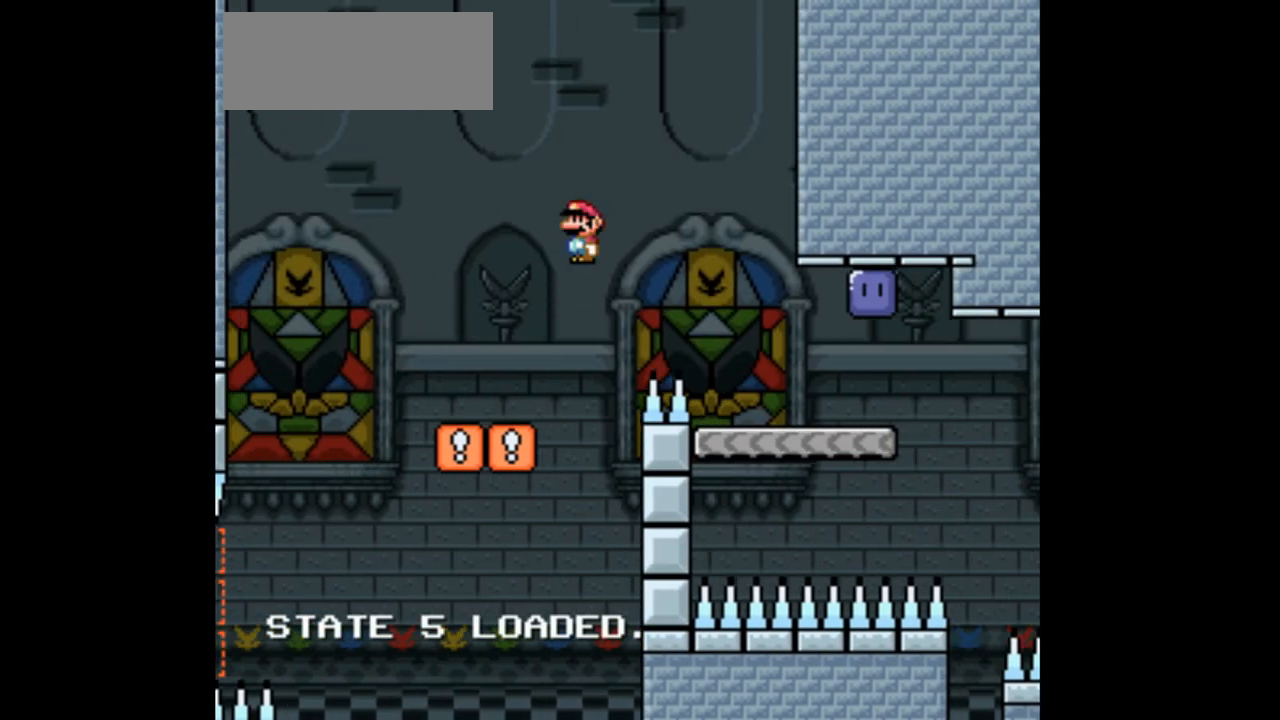
{"dt_ms": 500, "buttons": ["X"], "events": [[67, "A", "up"], [300, "DPAD_RIGHT", "up"], [400, "X", "up"], [500, "X", "down"]]}
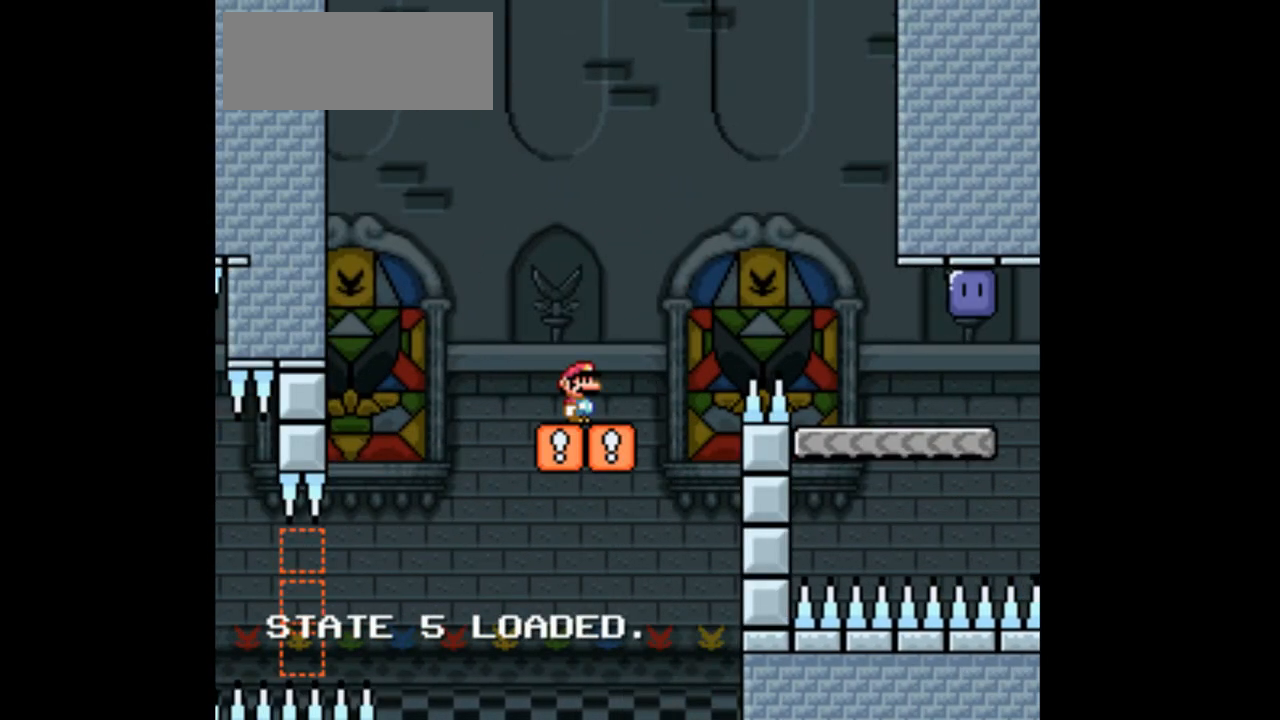
{"dt_ms": 500, "buttons": ["A", "X", "DPAD_RIGHT"], "events": [[300, "DPAD_RIGHT", "down"], [467, "A", "down"]]}
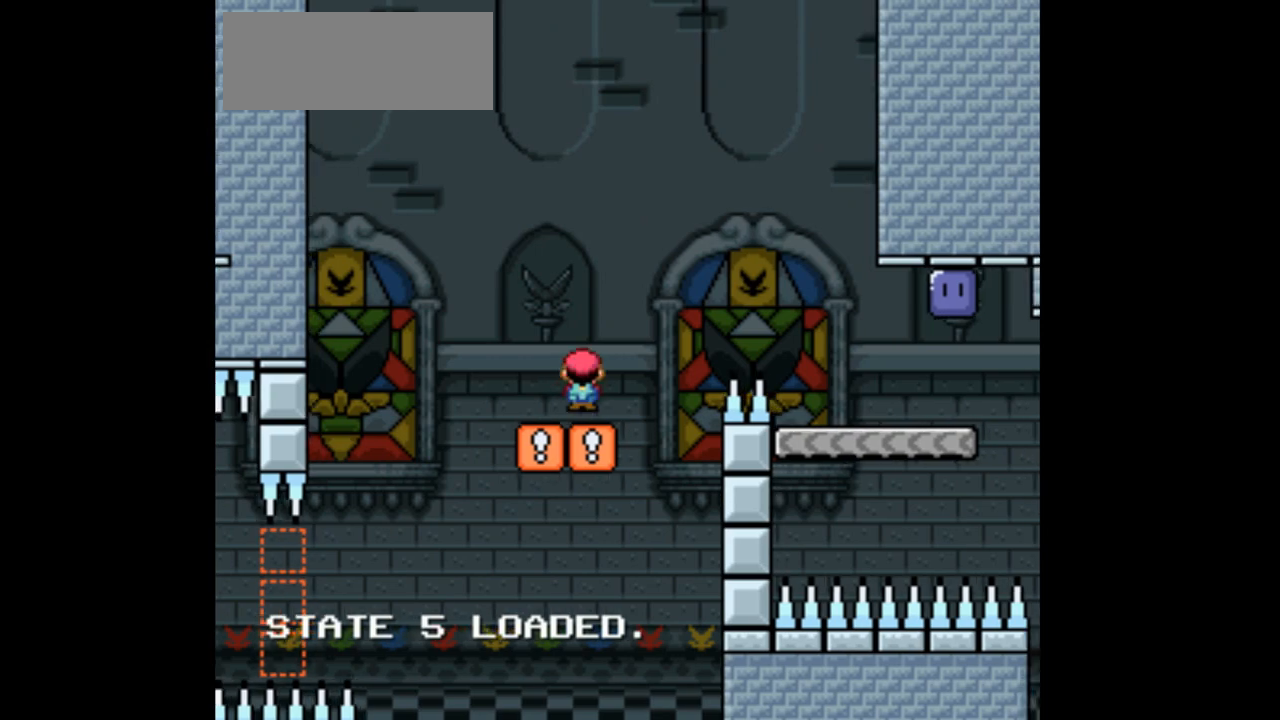
{"dt_ms": 500, "buttons": [], "events": [[400, "A", "up"], [467, "DPAD_RIGHT", "up"], [500, "X", "up"]]}
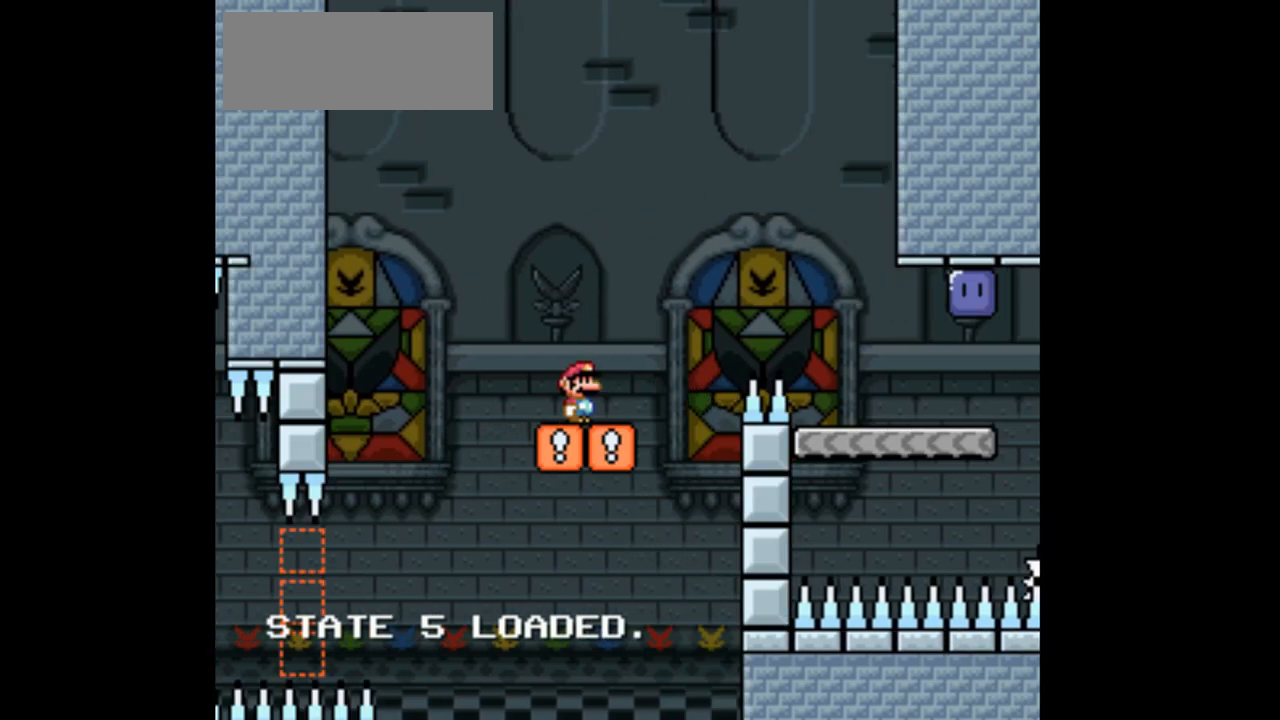
{"dt_ms": 500, "buttons": ["X", "DPAD_RIGHT"], "events": [[133, "X", "down"], [433, "DPAD_RIGHT", "down"]]}
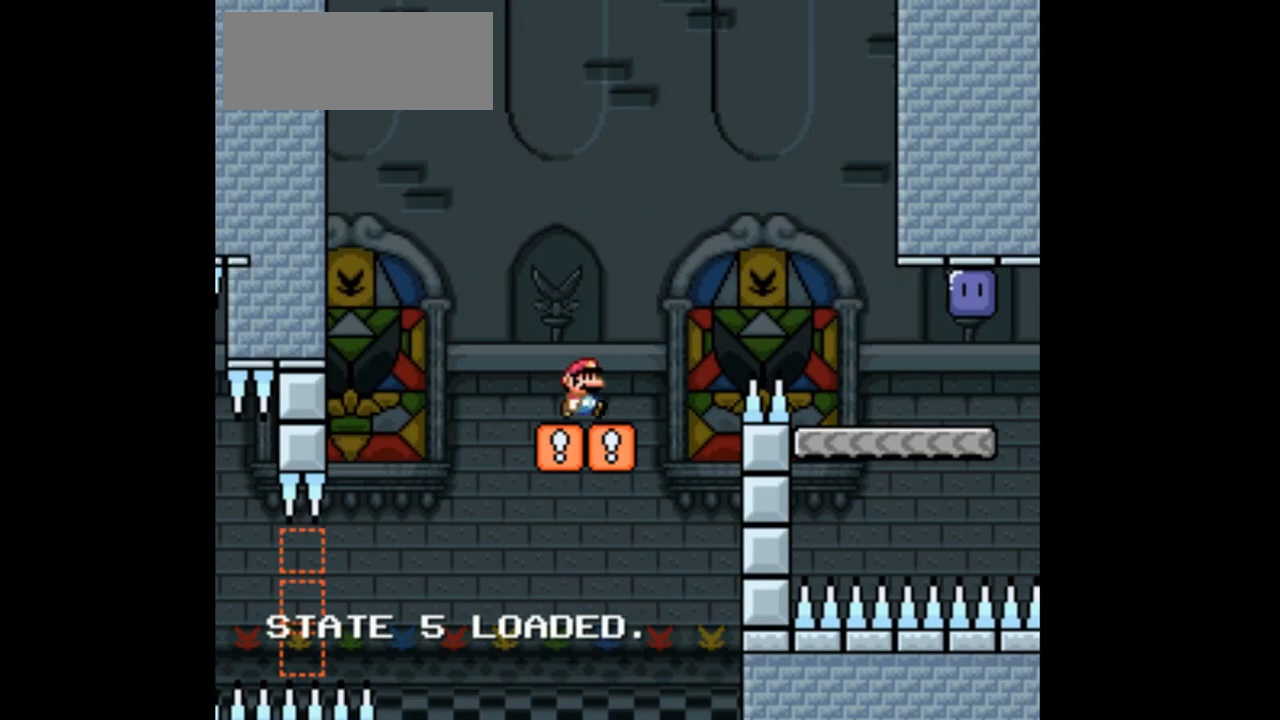
{"dt_ms": 500, "buttons": ["A", "X", "DPAD_RIGHT"], "events": [[133, "A", "down"]]}
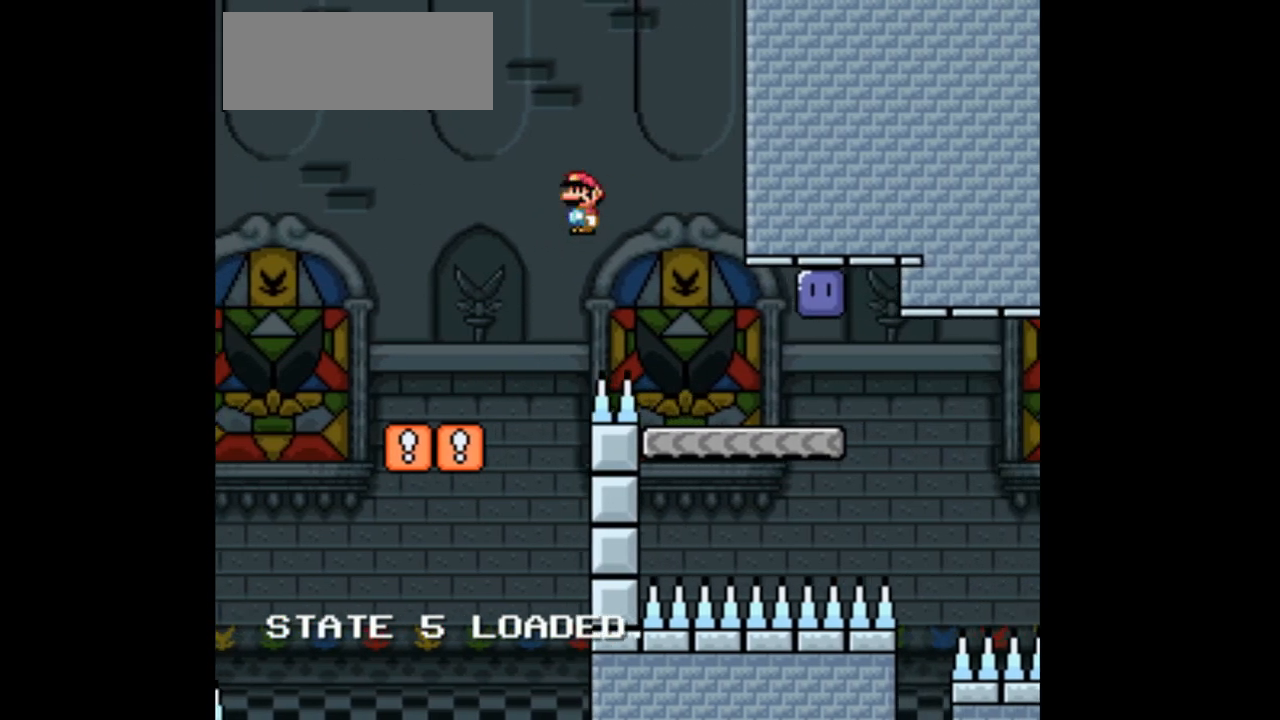
{"dt_ms": 500, "buttons": ["X"], "events": [[33, "A", "up"], [33, "DPAD_RIGHT", "up"], [267, "X", "up"], [500, "X", "down"]]}
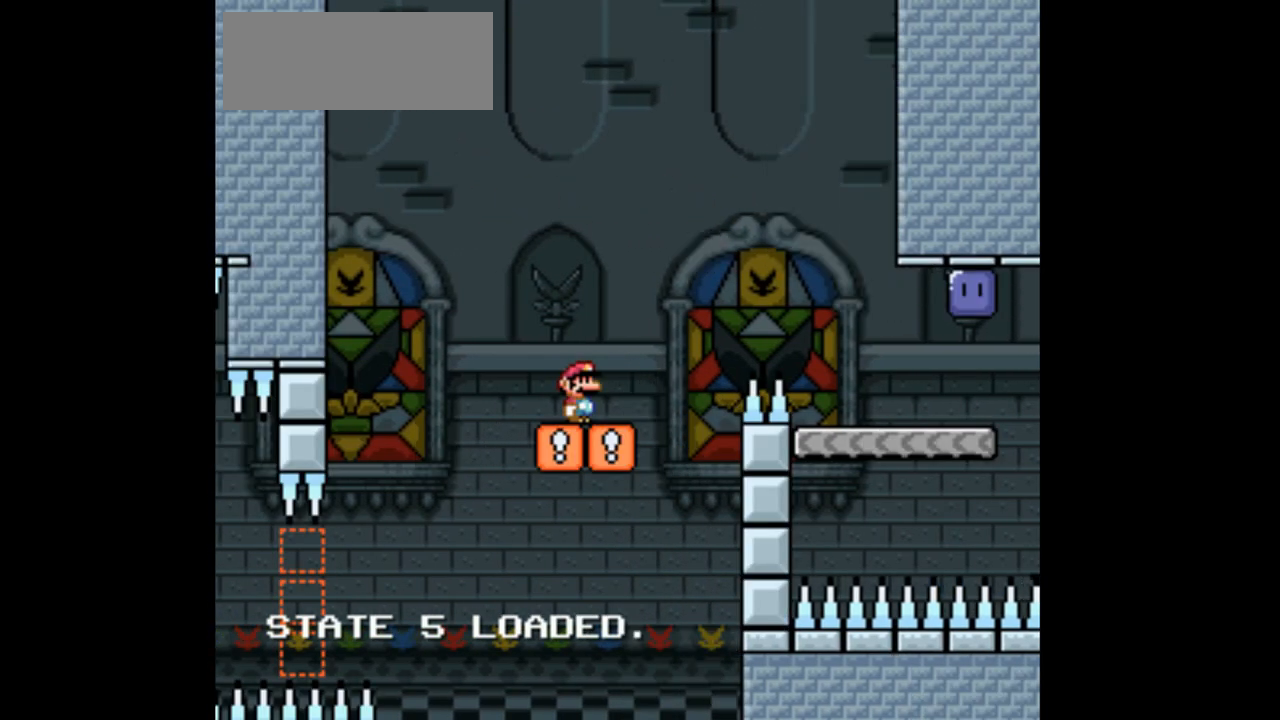
{"dt_ms": 500, "buttons": ["A", "X", "DPAD_RIGHT"], "events": [[233, "DPAD_RIGHT", "down"], [400, "A", "down"]]}
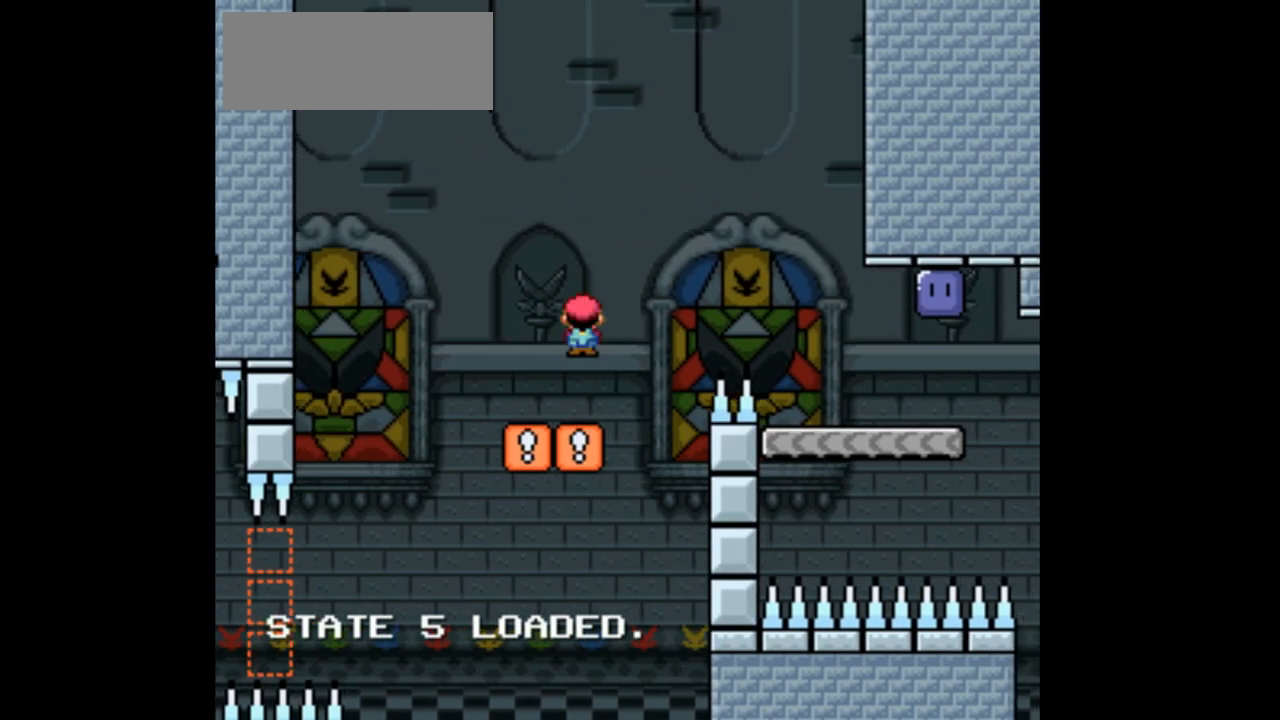
{"dt_ms": 500, "buttons": ["X"], "events": [[467, "A", "up"], [500, "DPAD_RIGHT", "up"]]}
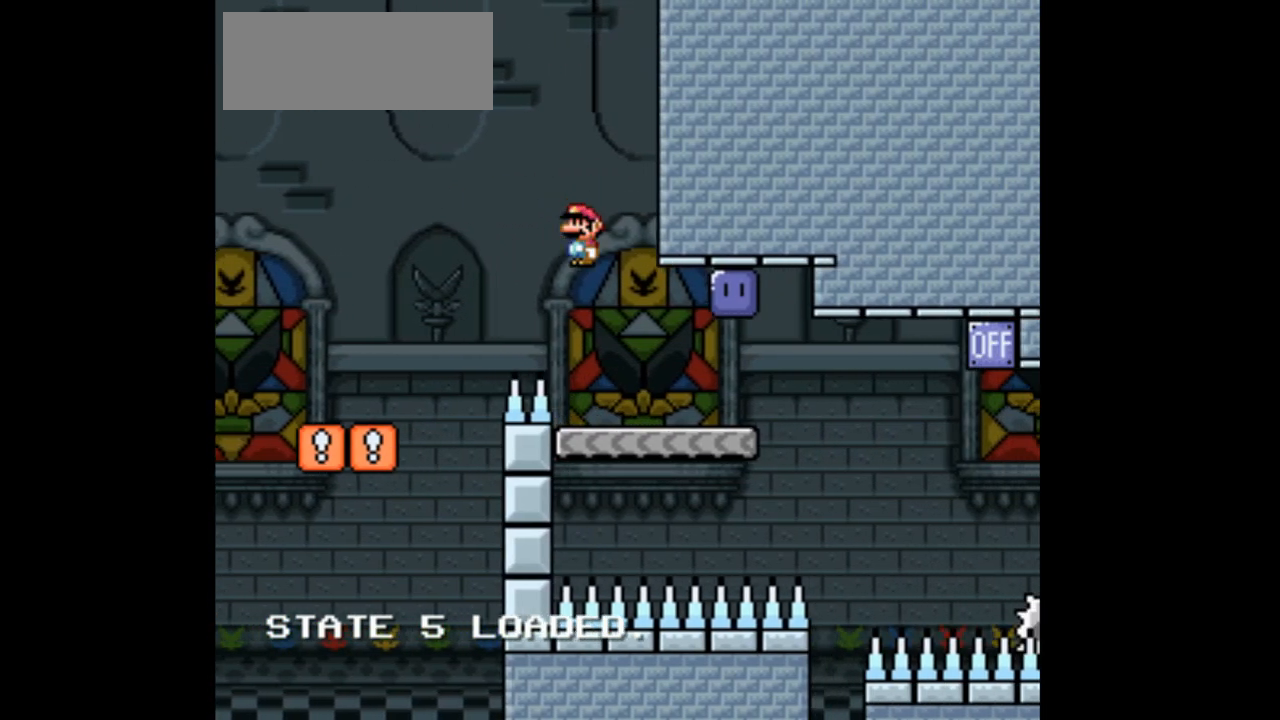
{"dt_ms": 500, "buttons": ["X"], "events": [[133, "X", "up"], [233, "X", "down"]]}
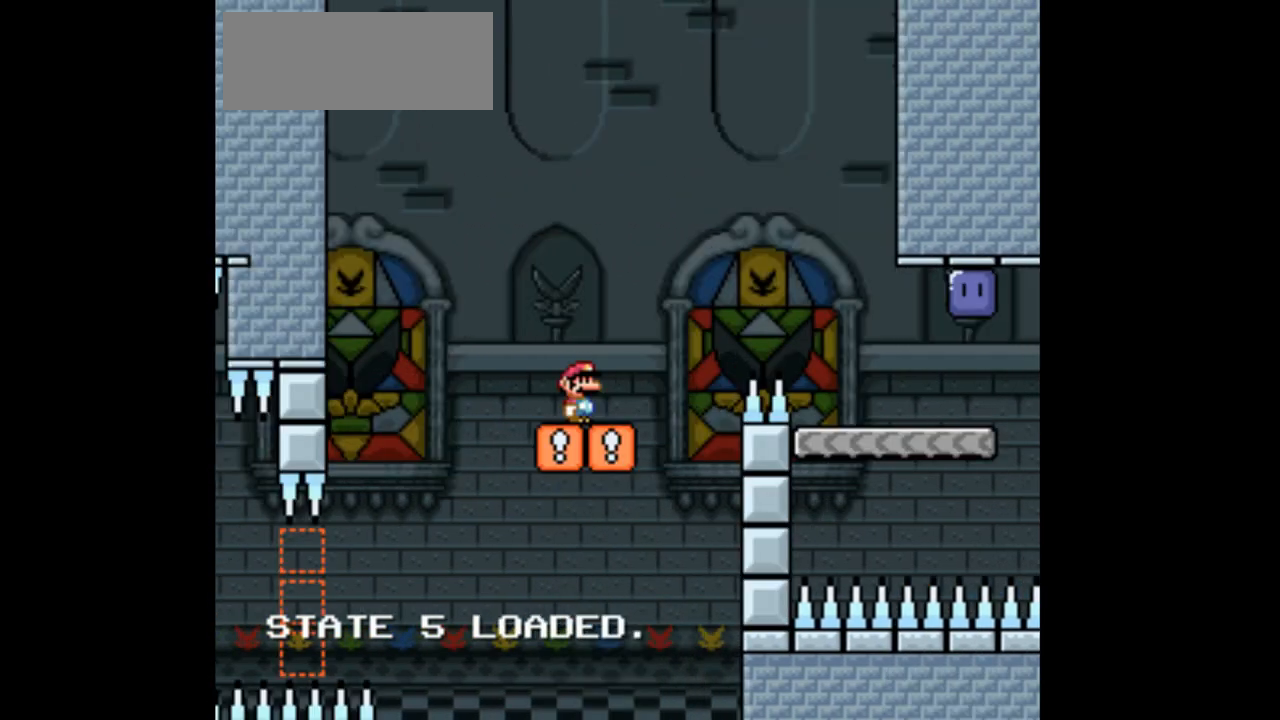
{"dt_ms": 500, "buttons": ["A", "X", "DPAD_RIGHT"], "events": [[233, "DPAD_RIGHT", "down"], [367, "A", "down"]]}
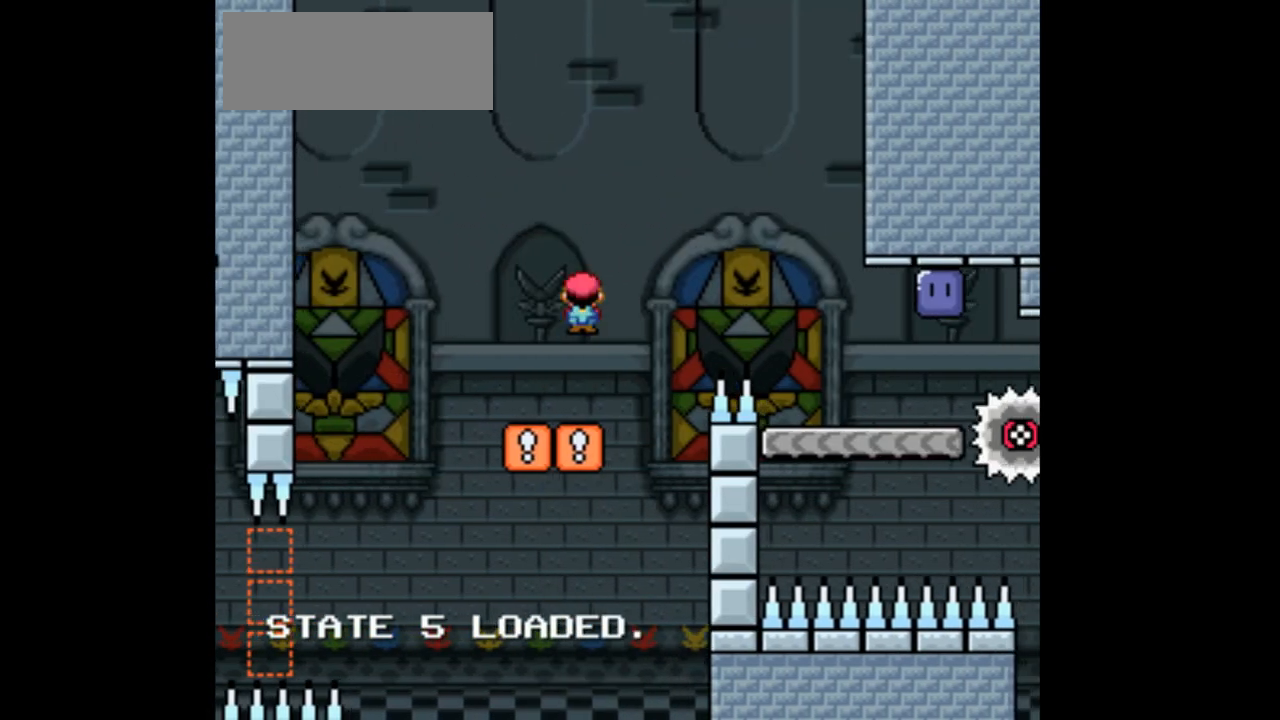
{"dt_ms": 500, "buttons": ["X", "DPAD_RIGHT"], "events": [[500, "A", "up"]]}
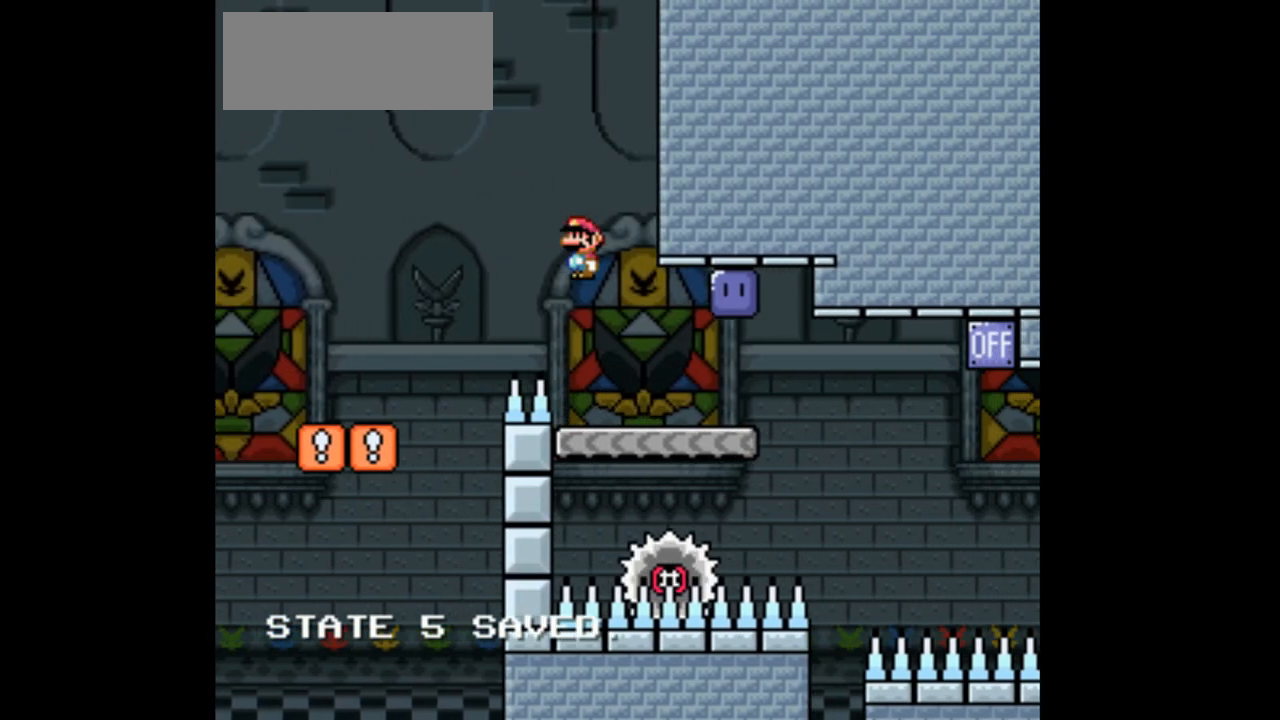
{"dt_ms": 500, "buttons": ["A", "DPAD_RIGHT"], "events": [[133, "DPAD_RIGHT", "up"], [167, "DPAD_LEFT", "down"], [333, "DPAD_LEFT", "up"], [333, "DPAD_RIGHT", "down"], [367, "A", "down"], [500, "X", "up"]]}
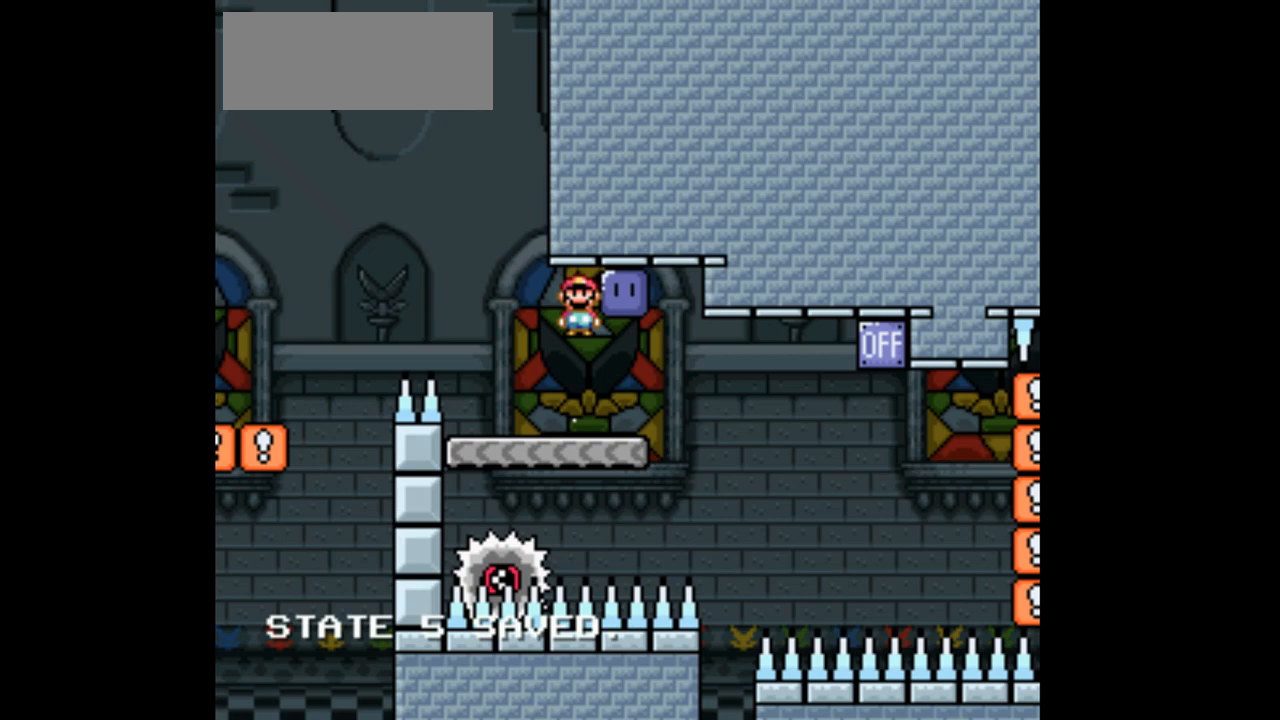
{"dt_ms": 500, "buttons": ["X"], "events": [[100, "X", "down"], [200, "A", "up"], [267, "DPAD_RIGHT", "up"], [367, "A", "down"], [400, "DPAD_RIGHT", "down"], [433, "A", "up"], [500, "DPAD_RIGHT", "up"]]}